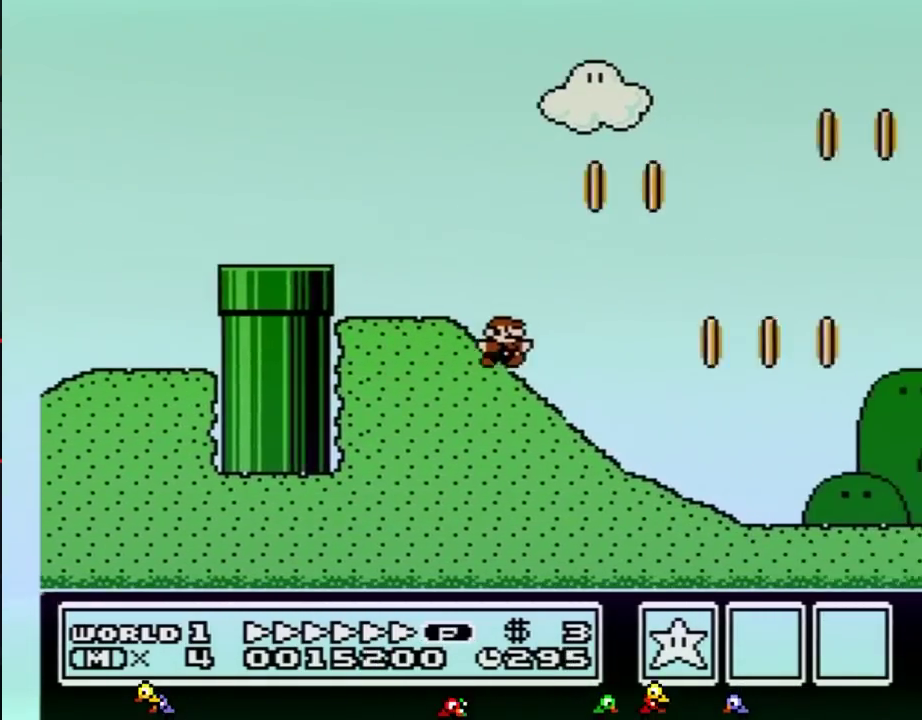
Gameplay with a controller (Nintendo layout); each line is a JSON object with the inputs held at the frame after it. "events" lists button and stick changes between this image and that frame as [ms after this image, input, new state], when the widget could be followed in between. Not read: L3 R3.
{"buttons": ["B", "DPAD_RIGHT"], "events": []}
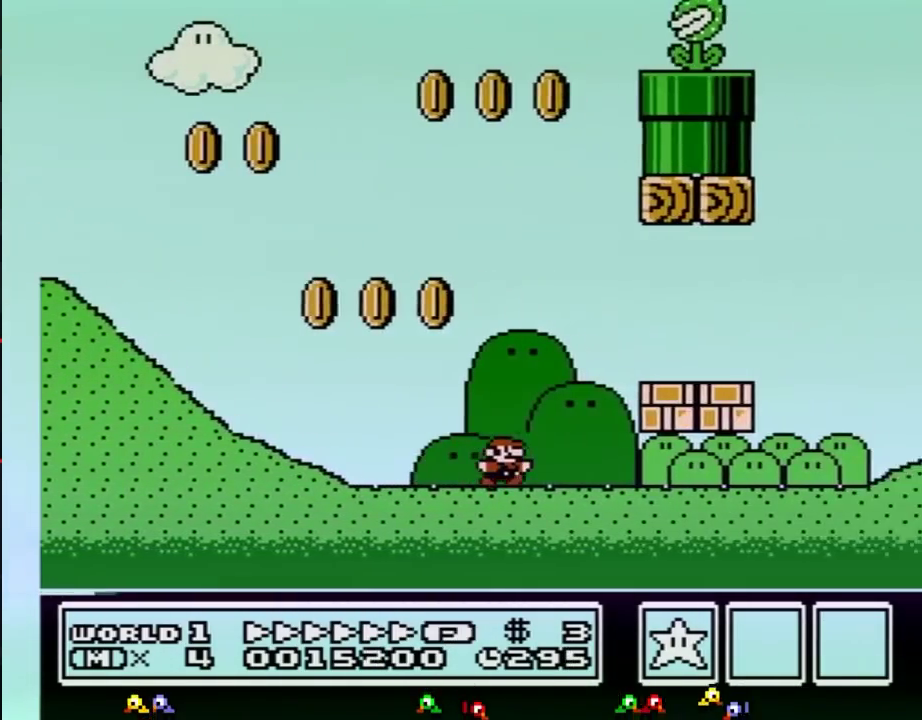
{"buttons": ["A", "B", "DPAD_RIGHT"], "events": [[317, "A", "down"], [384, "A", "up"], [484, "A", "down"]]}
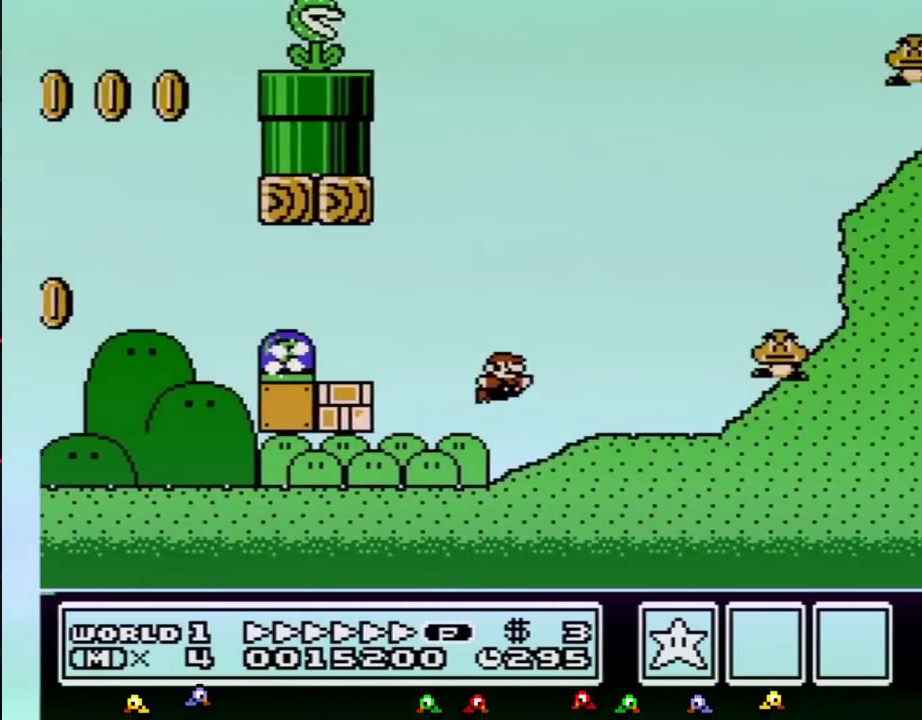
{"buttons": ["A", "B", "DPAD_RIGHT"], "events": []}
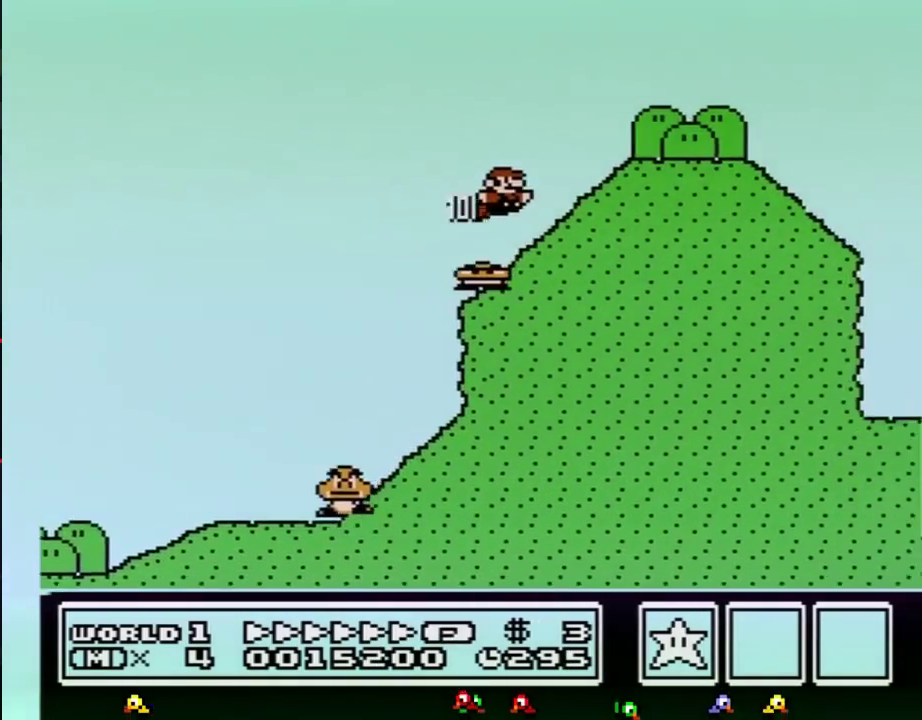
{"buttons": ["A", "B", "DPAD_RIGHT"], "events": [[34, "A", "up"], [484, "A", "down"]]}
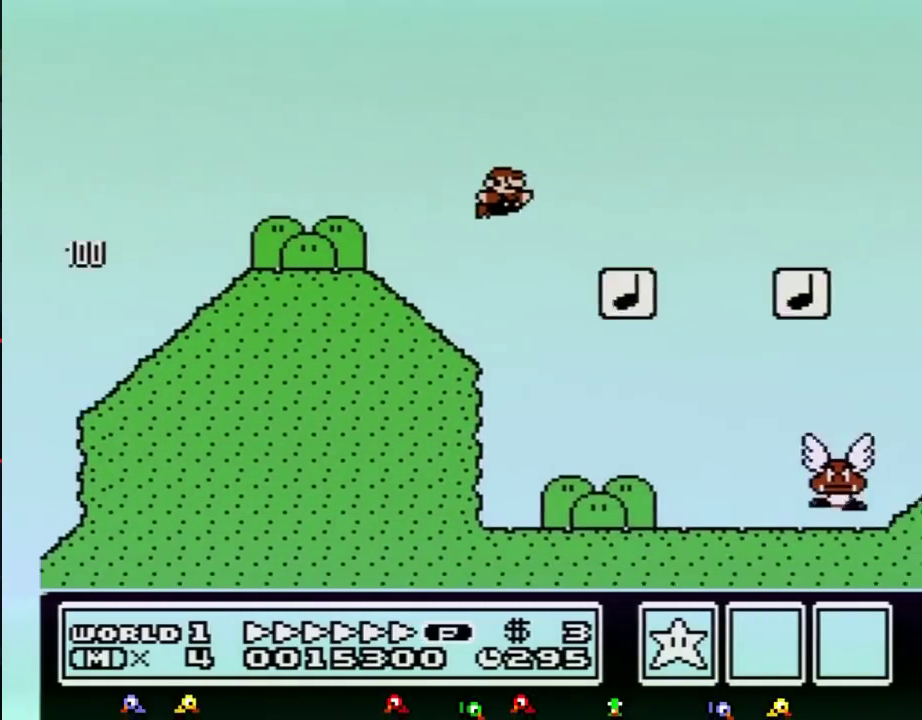
{"buttons": ["B", "DPAD_RIGHT"], "events": [[200, "A", "up"]]}
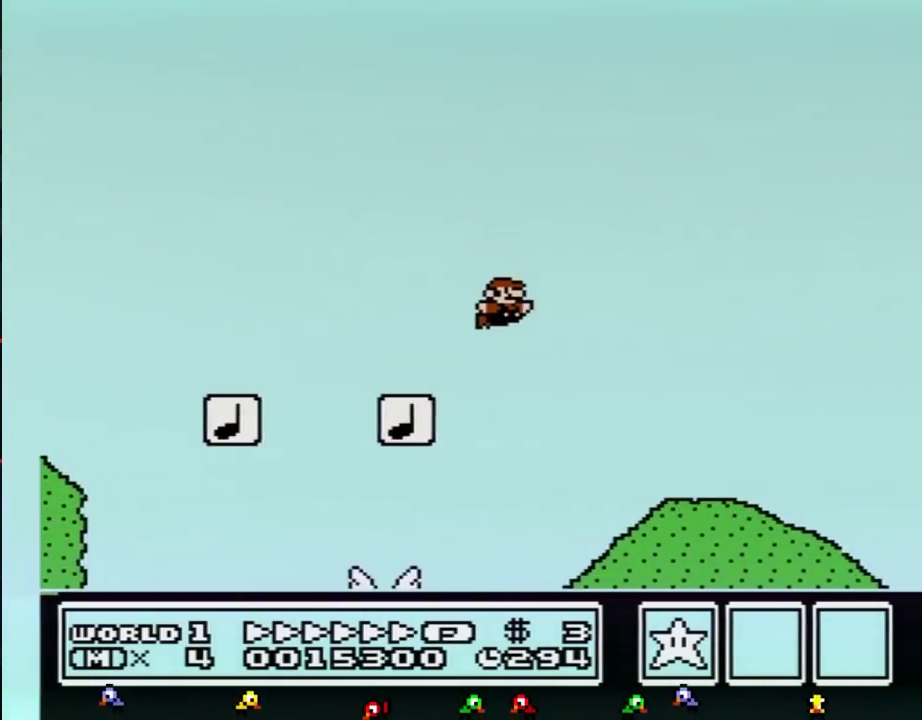
{"buttons": ["B", "DPAD_RIGHT"], "events": []}
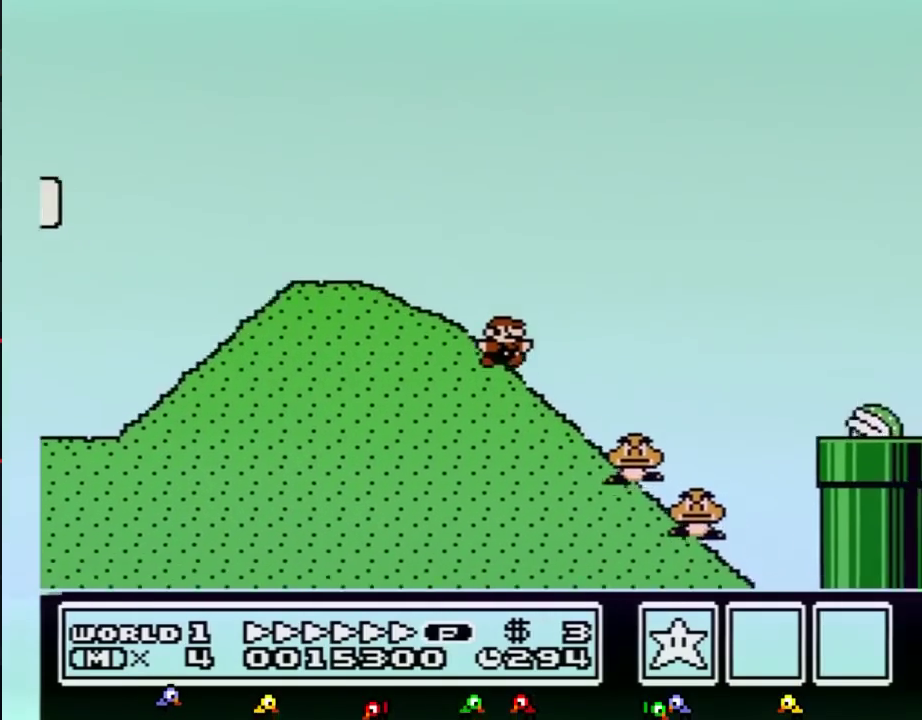
{"buttons": ["A", "B", "DPAD_RIGHT"], "events": [[200, "A", "down"]]}
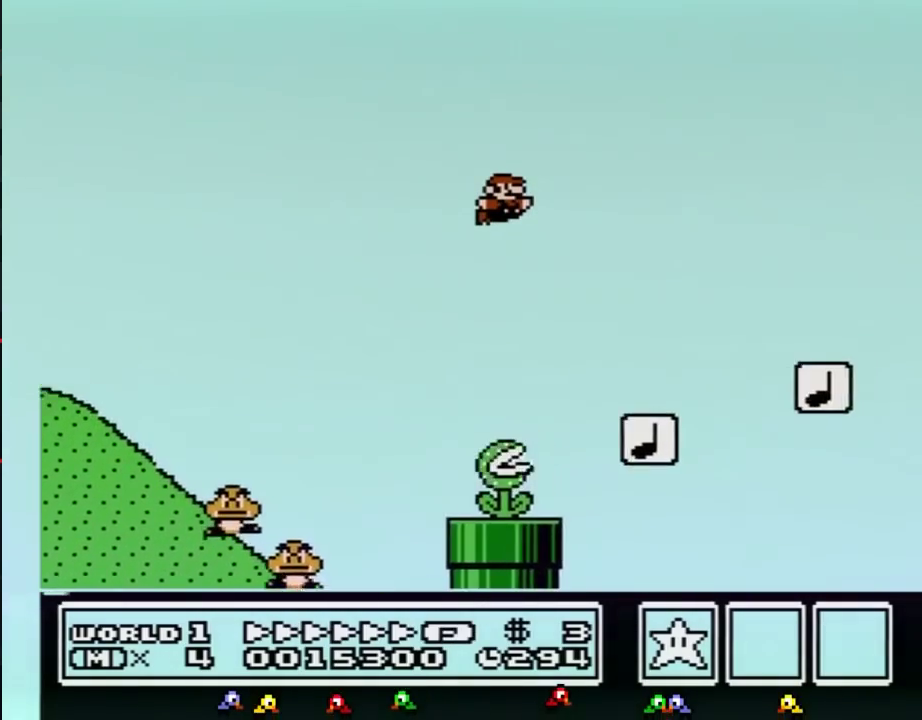
{"buttons": ["B", "DPAD_RIGHT"], "events": [[167, "A", "up"]]}
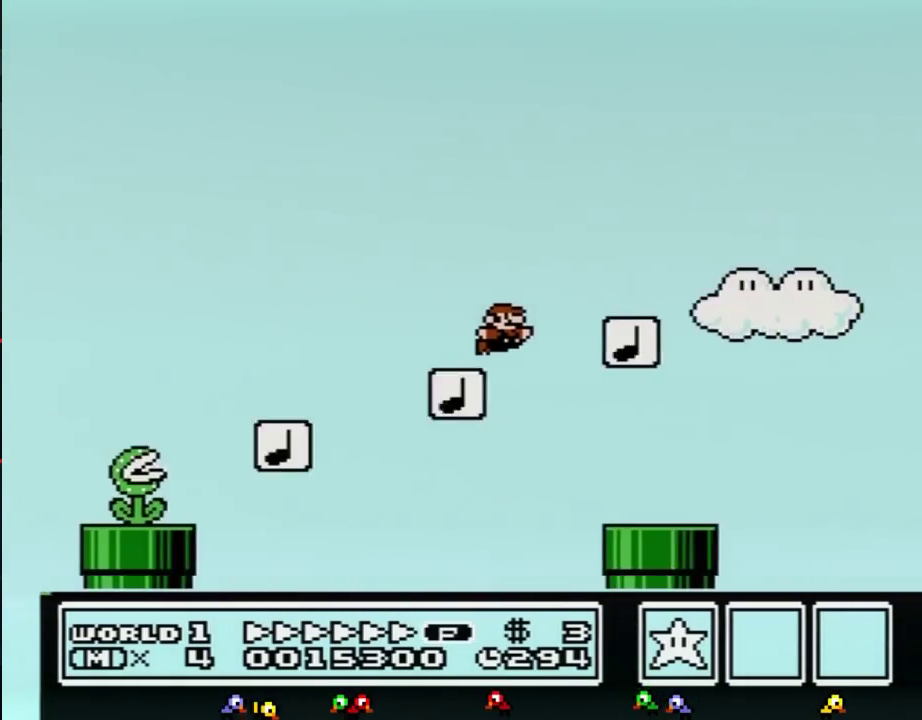
{"buttons": ["A", "B", "DPAD_RIGHT"], "events": [[367, "A", "down"]]}
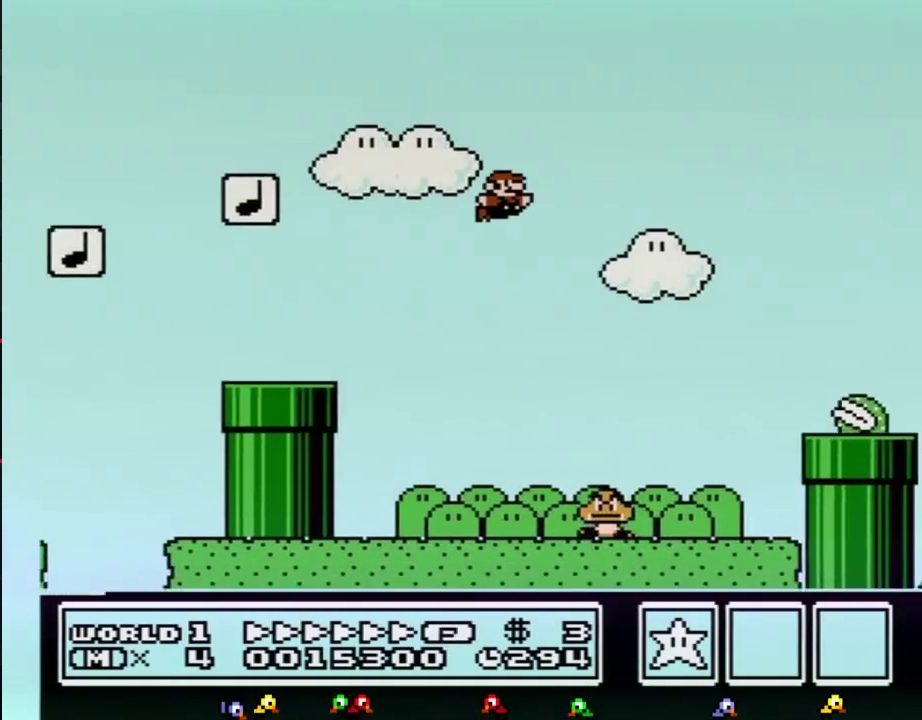
{"buttons": ["B", "DPAD_RIGHT"], "events": [[267, "A", "up"]]}
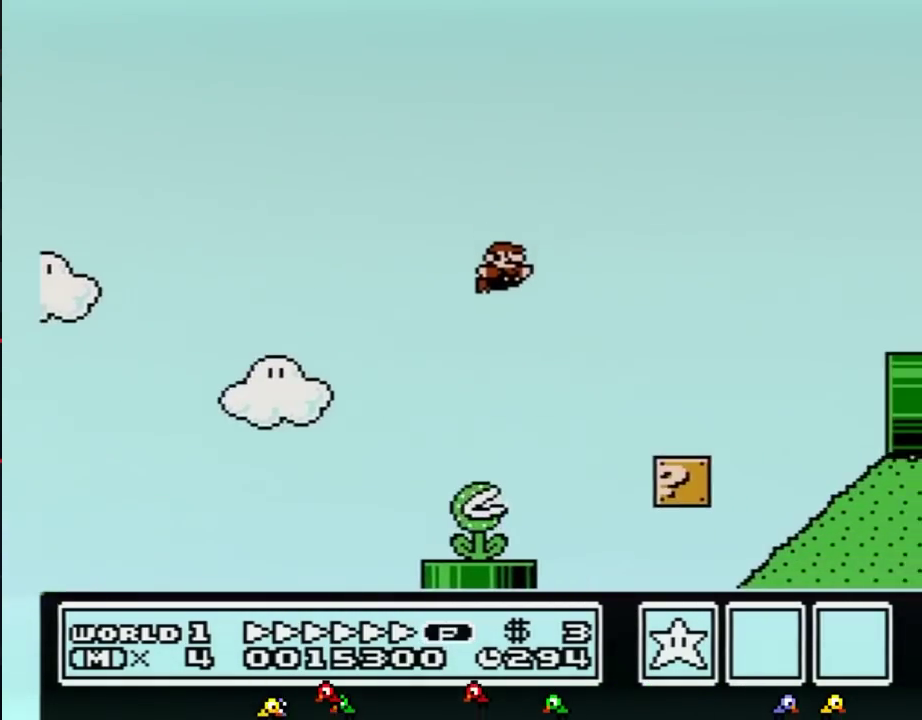
{"buttons": ["B", "DPAD_RIGHT"], "events": [[351, "A", "down"], [501, "A", "up"]]}
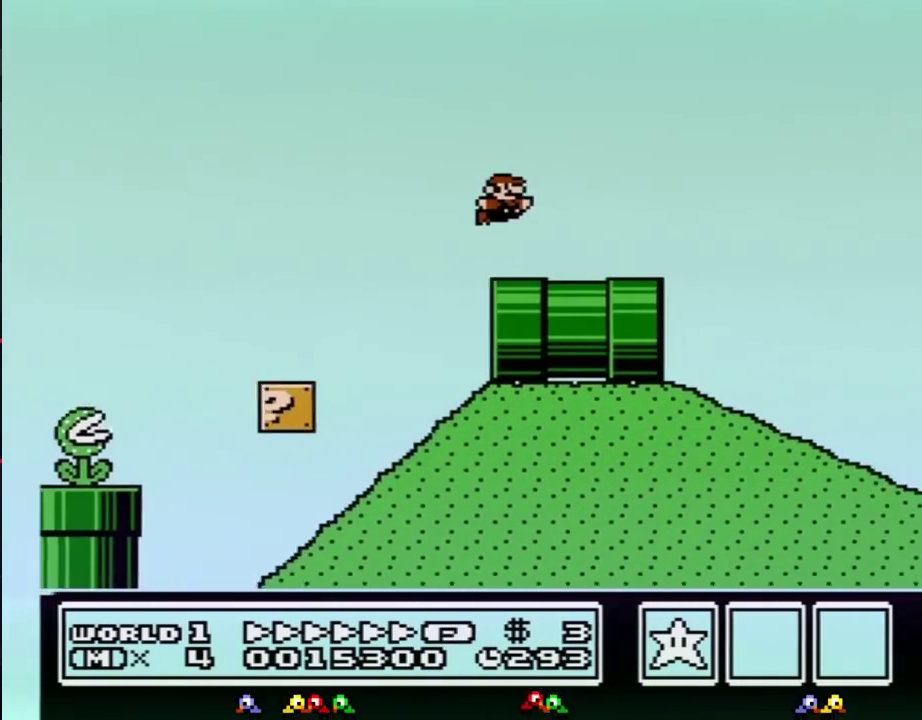
{"buttons": ["B", "DPAD_RIGHT"], "events": []}
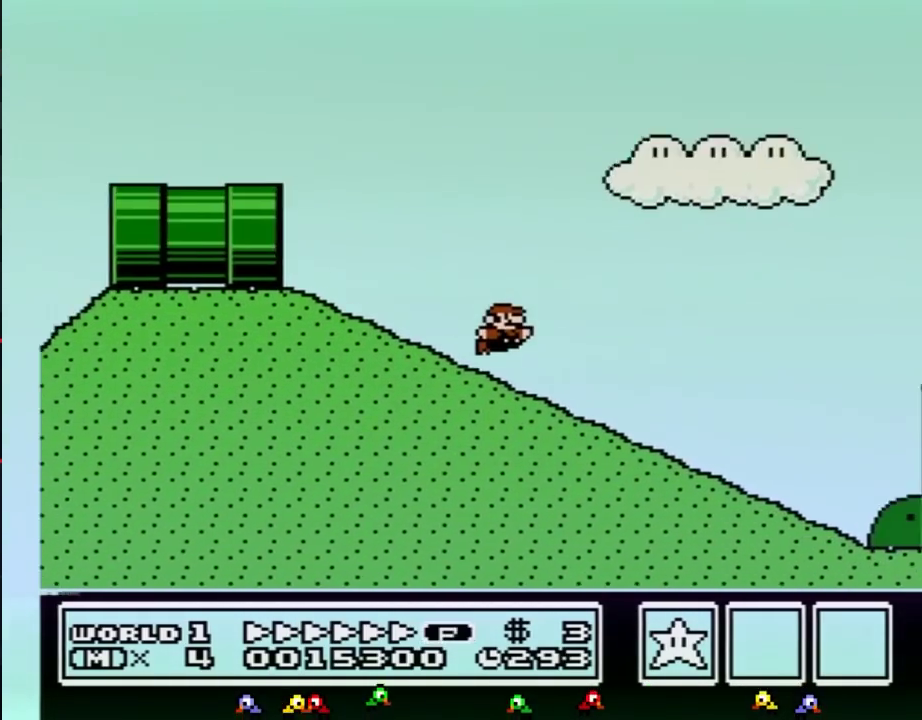
{"buttons": ["B", "DPAD_RIGHT"], "events": []}
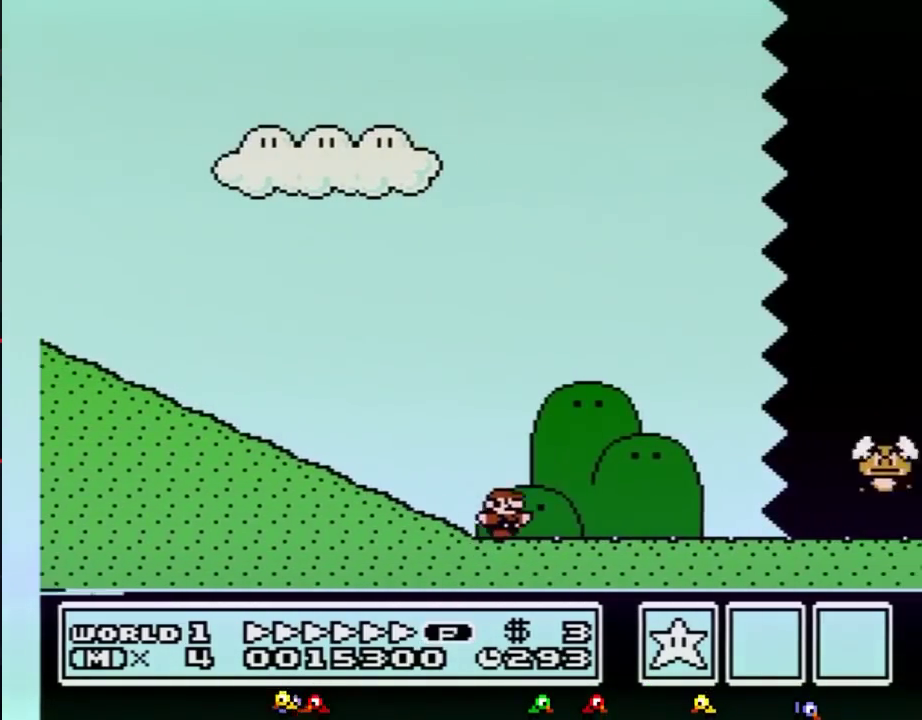
{"buttons": ["B", "DPAD_RIGHT"], "events": []}
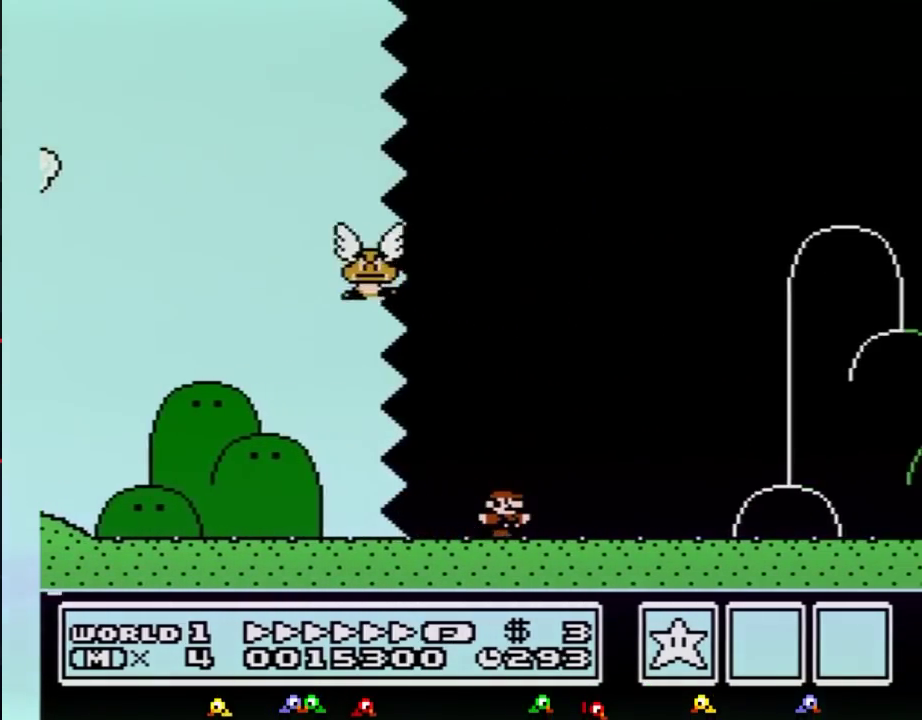
{"buttons": ["B", "DPAD_RIGHT"], "events": []}
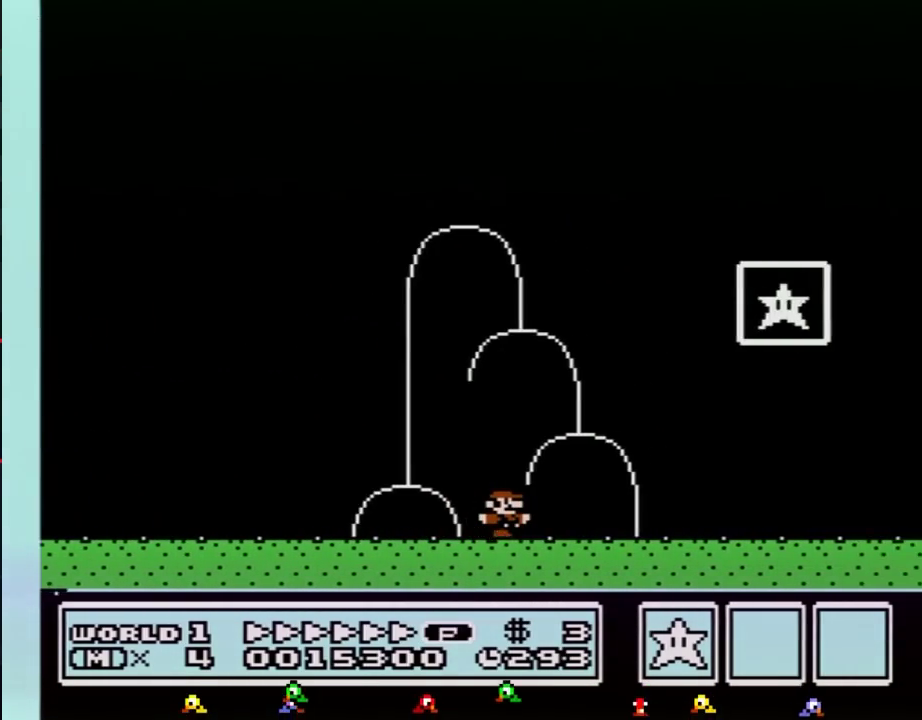
{"buttons": ["A", "B", "DPAD_RIGHT"], "events": [[183, "DPAD_LEFT", "down"], [183, "DPAD_RIGHT", "up"], [317, "A", "down"], [417, "DPAD_UP", "down"], [450, "DPAD_LEFT", "up"], [450, "DPAD_RIGHT", "down"], [467, "DPAD_UP", "up"]]}
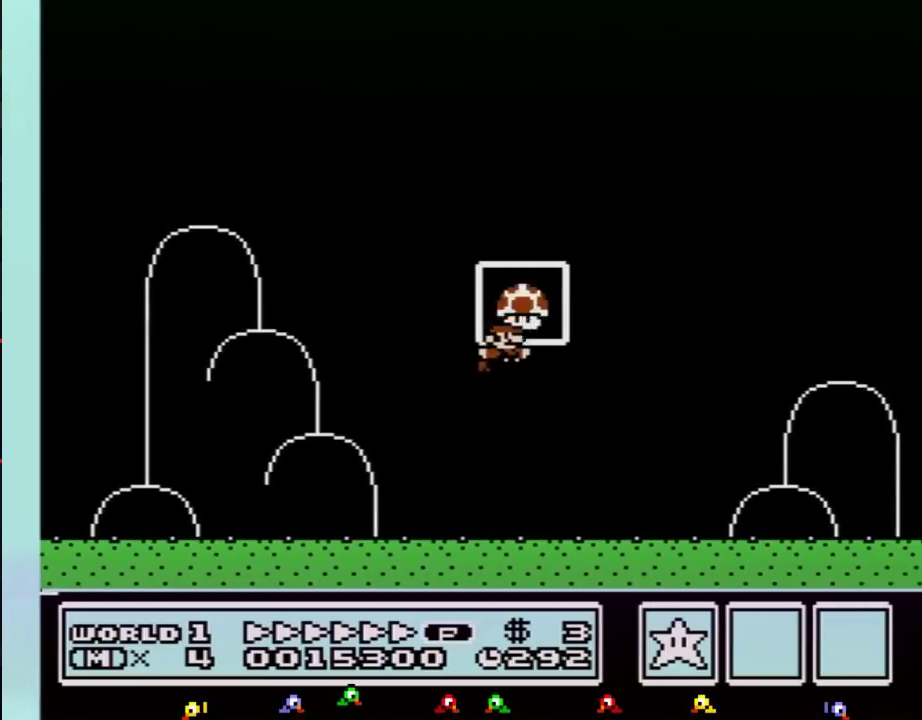
{"buttons": [], "events": [[217, "DPAD_RIGHT", "up"], [251, "A", "up"], [251, "B", "up"]]}